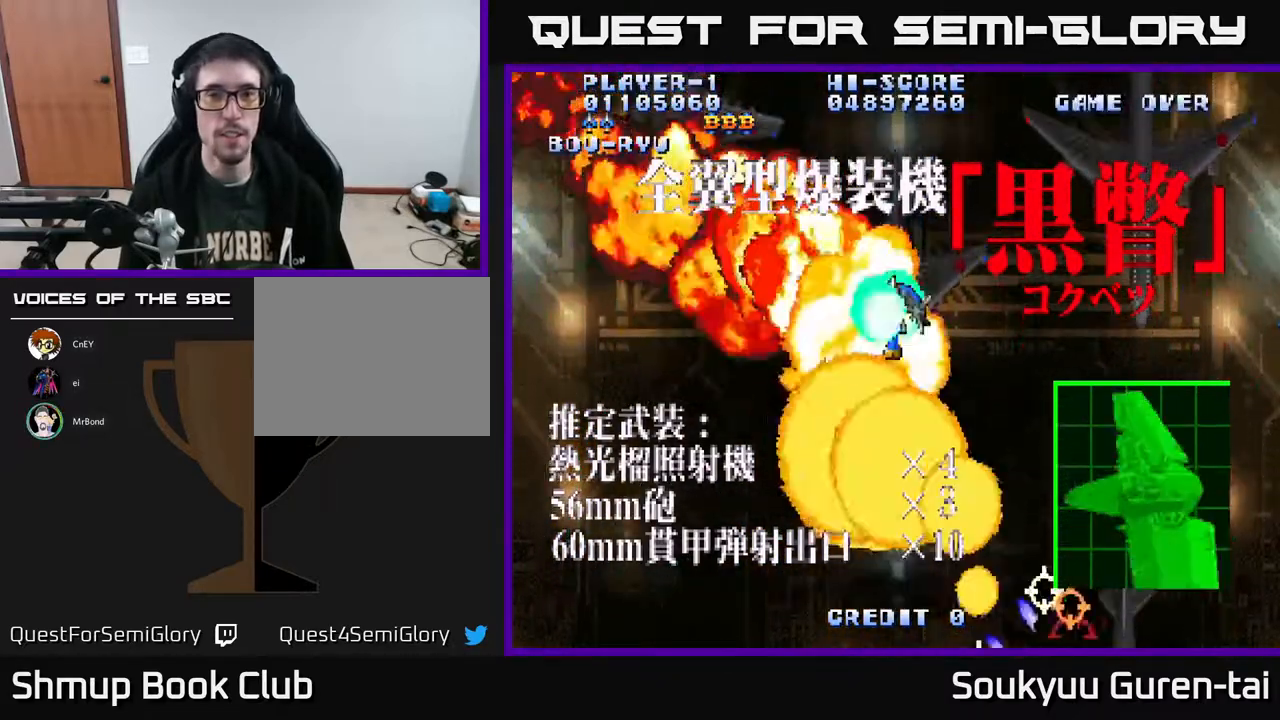
Gameplay with a controller (Xbox layout); each line is a JSON object with the inputs held at the frame after it. "events" lists button and stick changes between this image and that frame as [ms after this image, input, new state], when the widget could be followed in between. Not read: L2 L3 R2 R3 left_stick.
{"buttons": ["A"], "right_stick": "center", "events": [[17, "A", "up"], [17, "DPAD_UP", "up"], [50, "DPAD_RIGHT", "down"], [67, "A", "down"], [67, "DPAD_DOWN", "down"], [100, "DPAD_RIGHT", "up"], [400, "DPAD_DOWN", "up"]]}
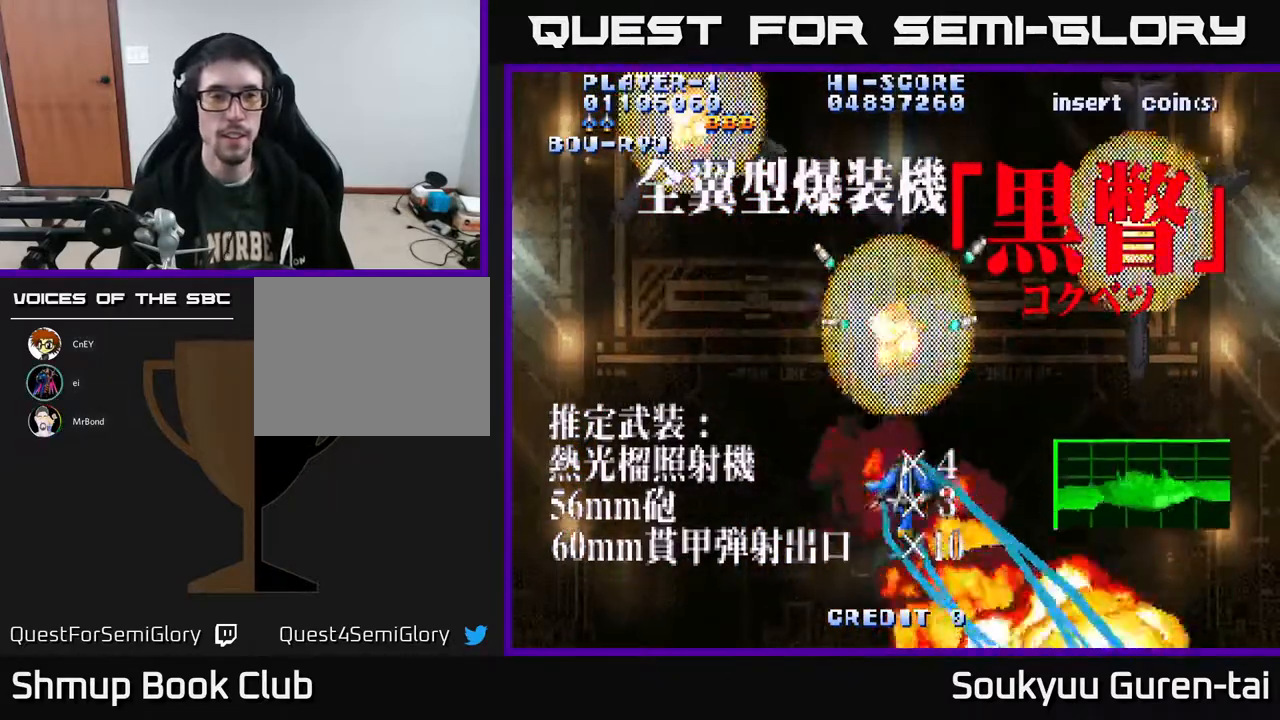
{"buttons": ["A"], "right_stick": "center", "events": []}
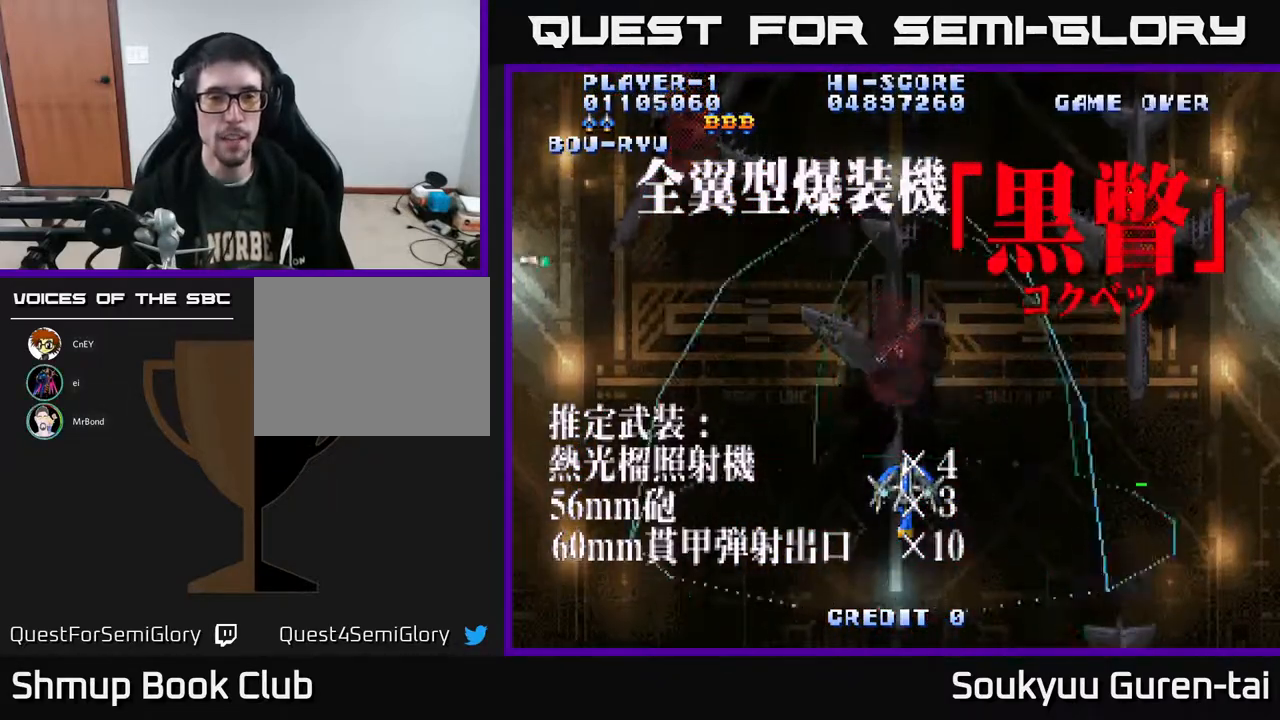
{"buttons": ["A", "DPAD_DOWN"], "right_stick": "center", "events": [[367, "DPAD_DOWN", "down"]]}
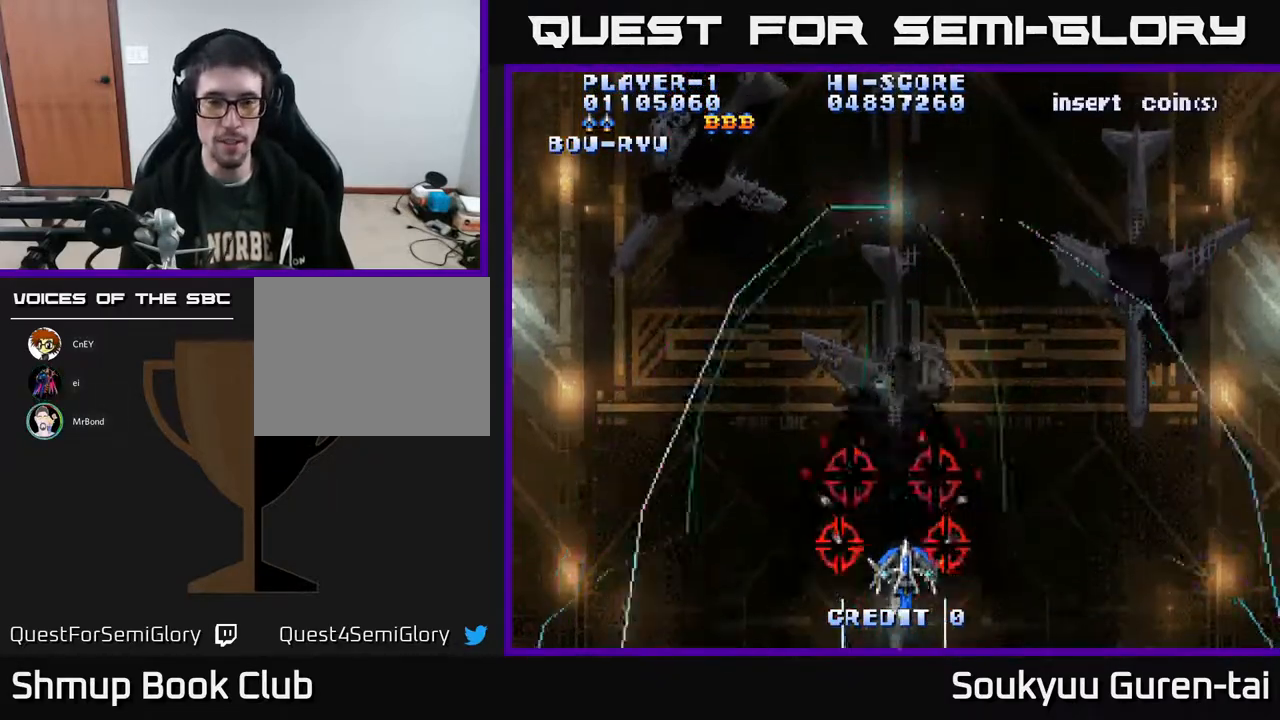
{"buttons": ["A", "DPAD_UP"], "right_stick": "center", "events": [[167, "DPAD_DOWN", "up"], [233, "DPAD_UP", "down"]]}
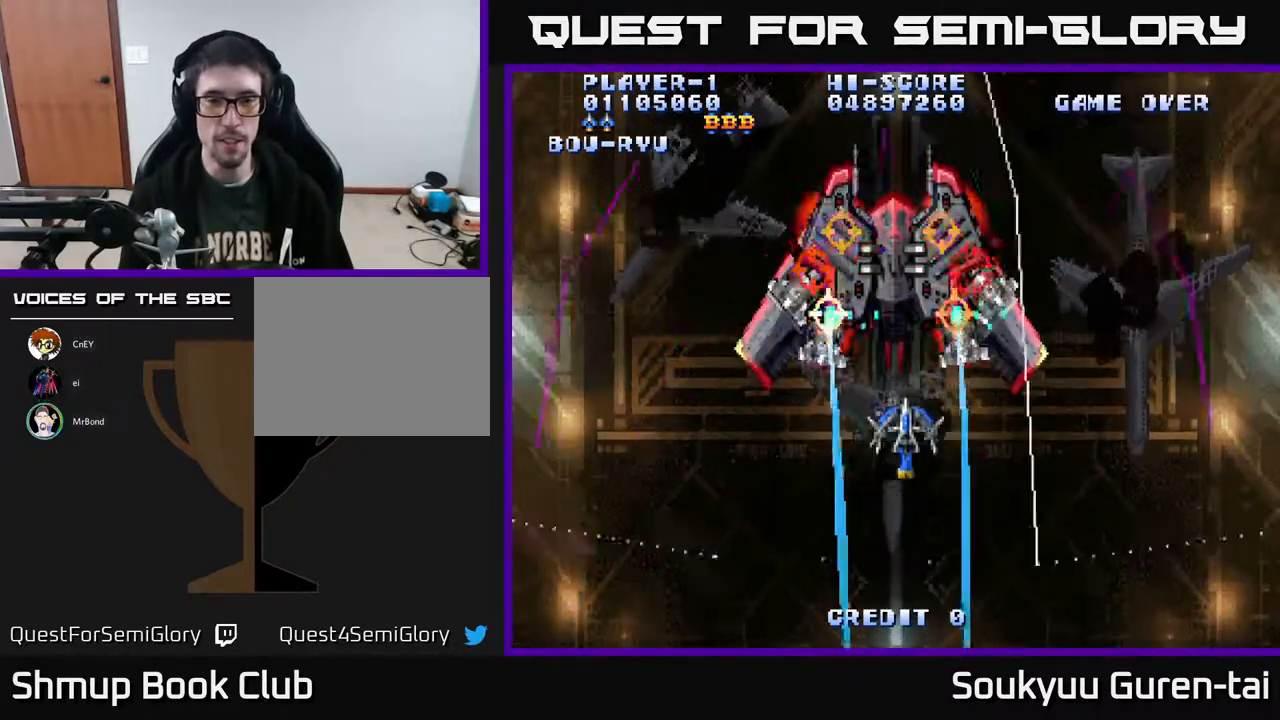
{"buttons": ["A", "DPAD_DOWN"], "right_stick": "center", "events": [[33, "A", "up"], [100, "A", "down"], [117, "DPAD_DOWN", "down"], [117, "DPAD_UP", "up"]]}
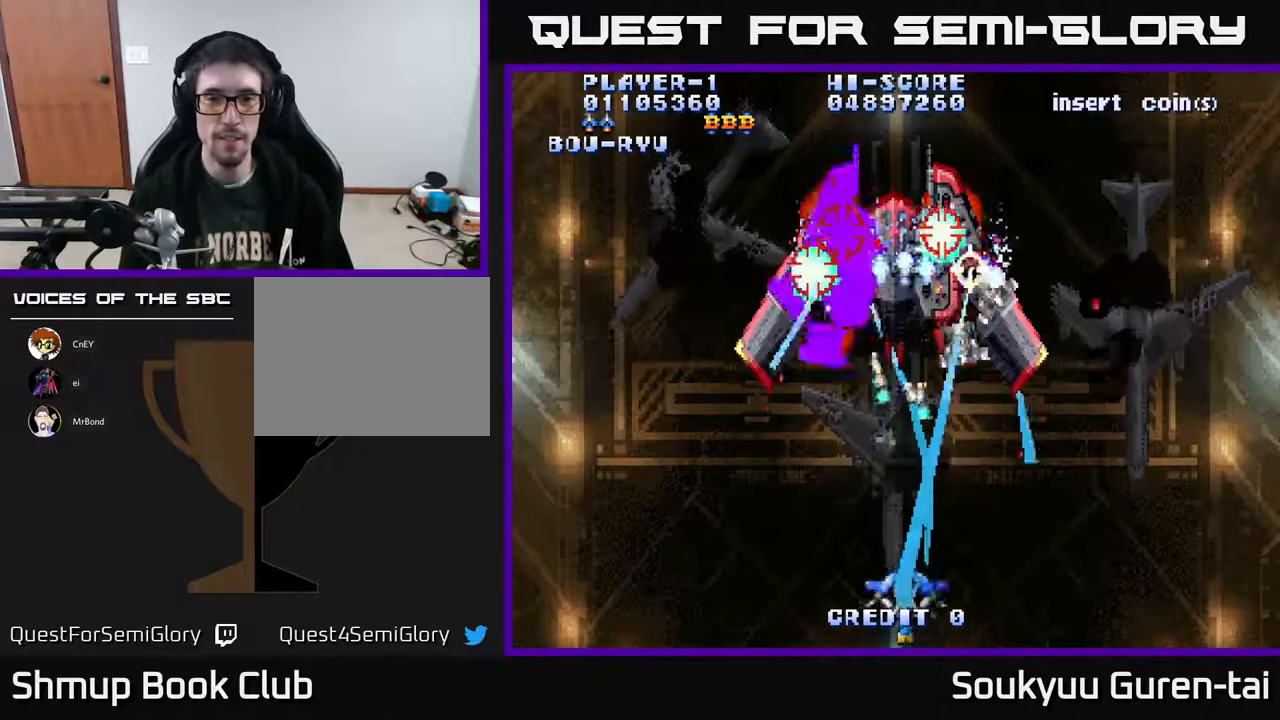
{"buttons": ["A", "DPAD_UP"], "right_stick": "center", "events": [[167, "DPAD_DOWN", "up"], [233, "DPAD_UP", "down"]]}
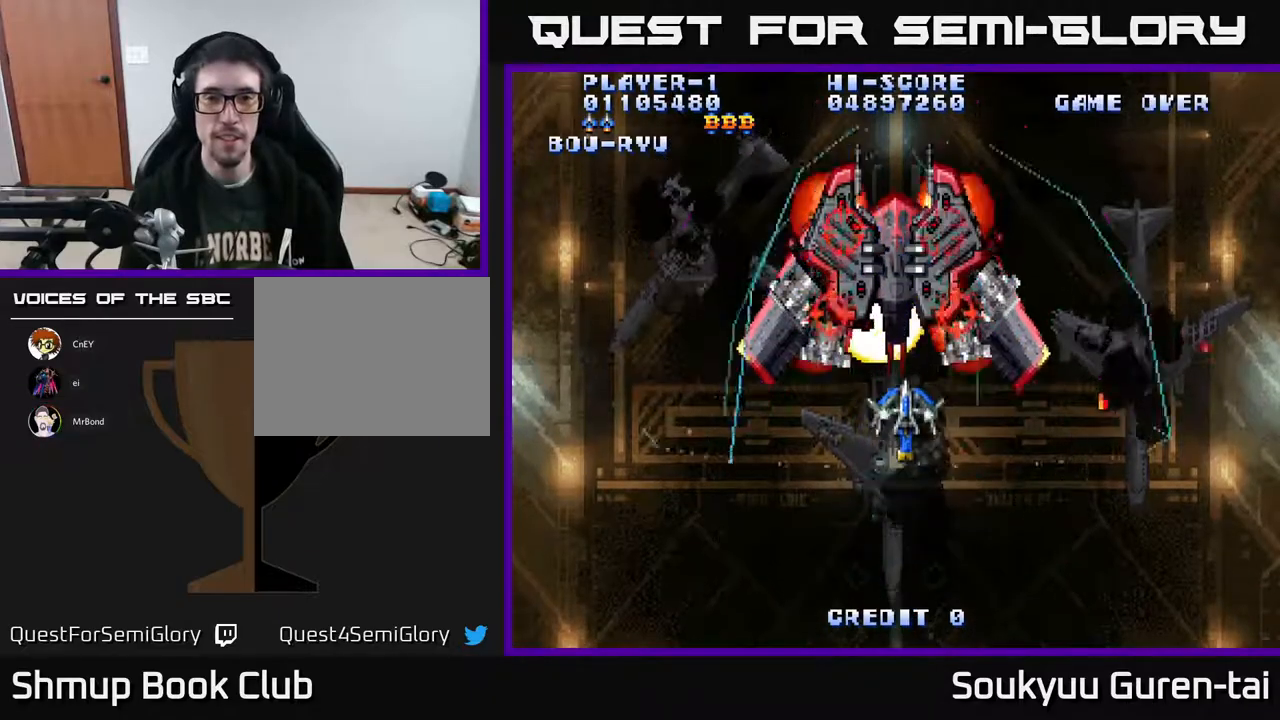
{"buttons": ["A", "DPAD_DOWN"], "right_stick": "center", "events": [[100, "DPAD_UP", "up"], [133, "DPAD_DOWN", "down"]]}
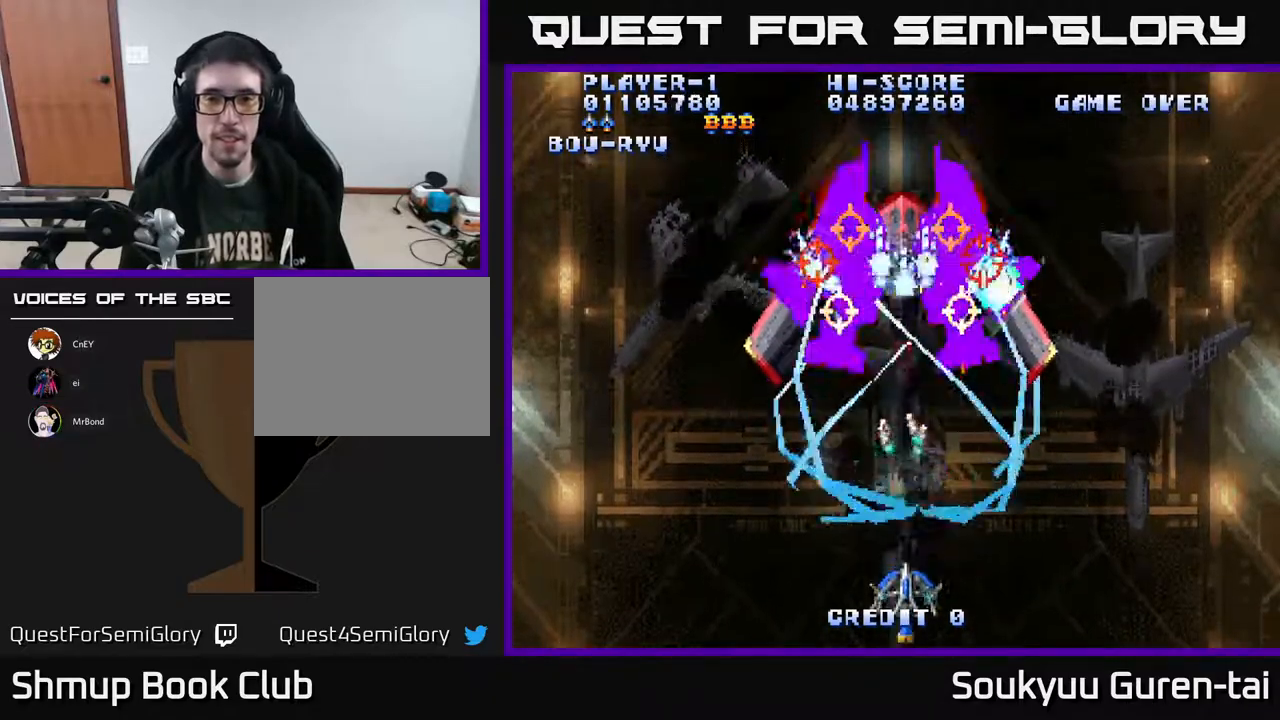
{"buttons": ["A", "DPAD_UP"], "right_stick": "center", "events": [[200, "DPAD_DOWN", "up"], [333, "DPAD_UP", "down"]]}
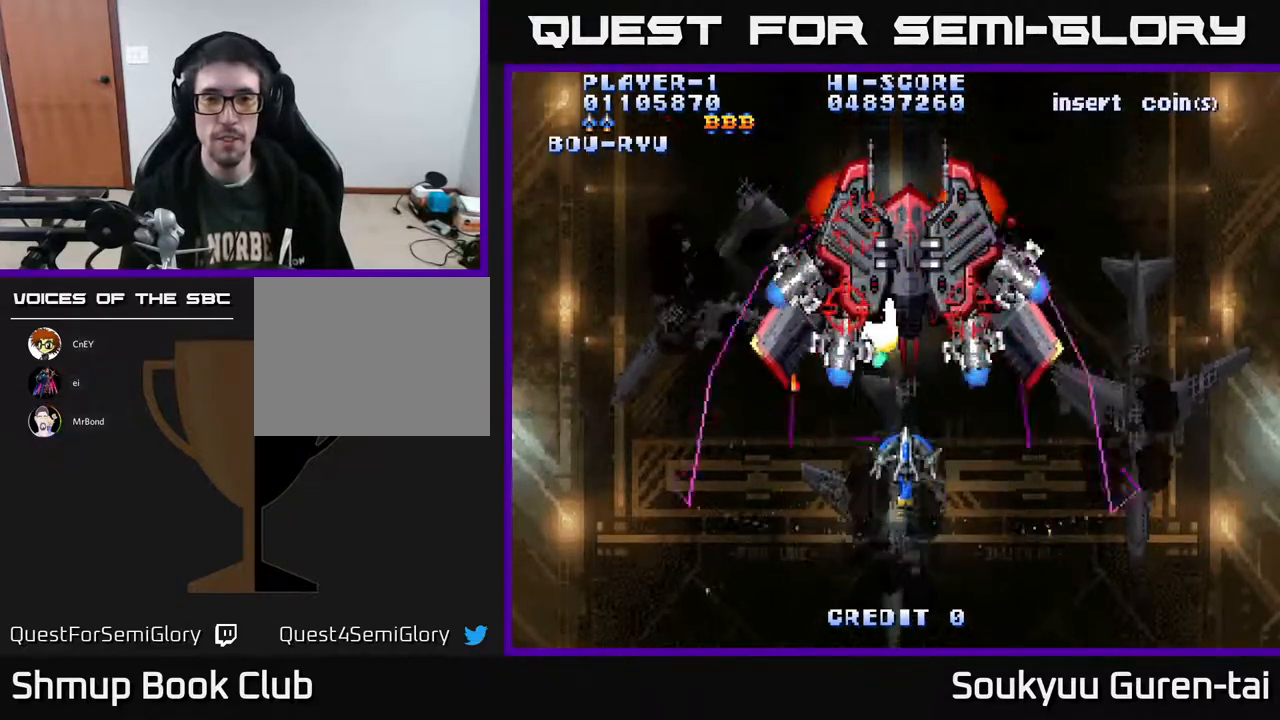
{"buttons": ["A", "DPAD_DOWN"], "right_stick": "center", "events": [[217, "DPAD_UP", "up"], [233, "DPAD_DOWN", "down"]]}
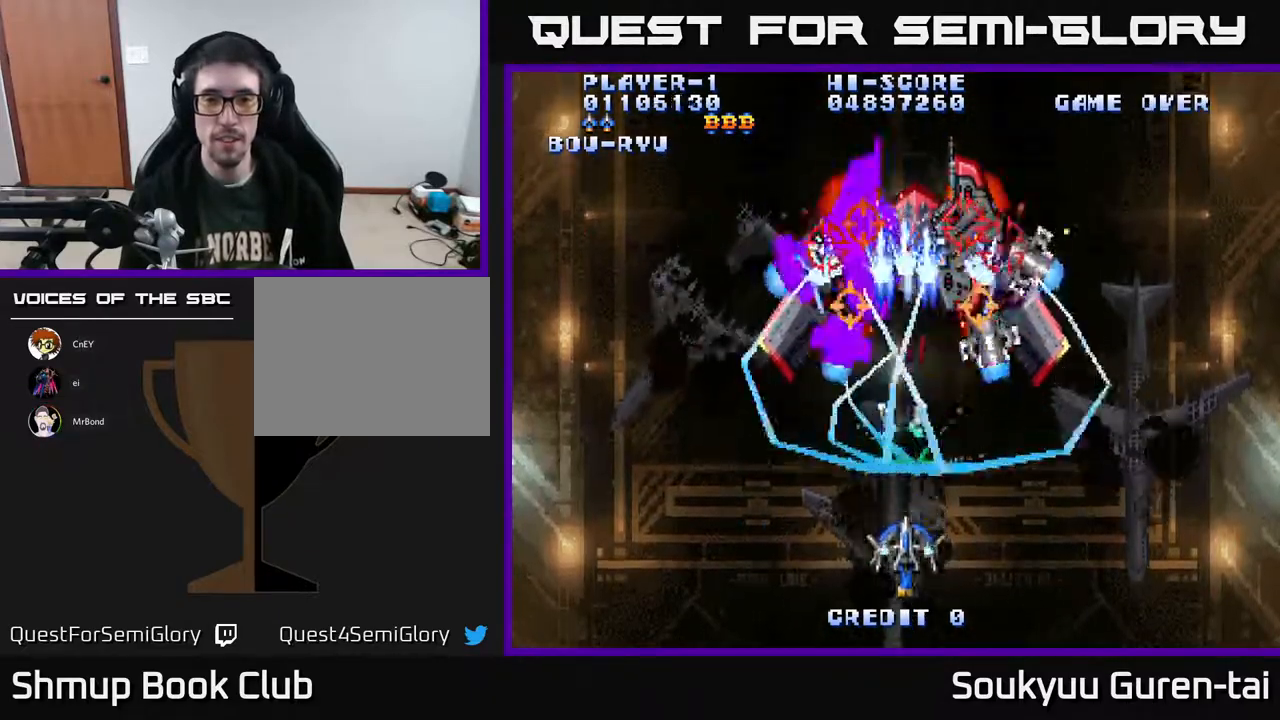
{"buttons": ["A", "DPAD_UP"], "right_stick": "center", "events": [[367, "DPAD_DOWN", "up"], [417, "DPAD_UP", "down"]]}
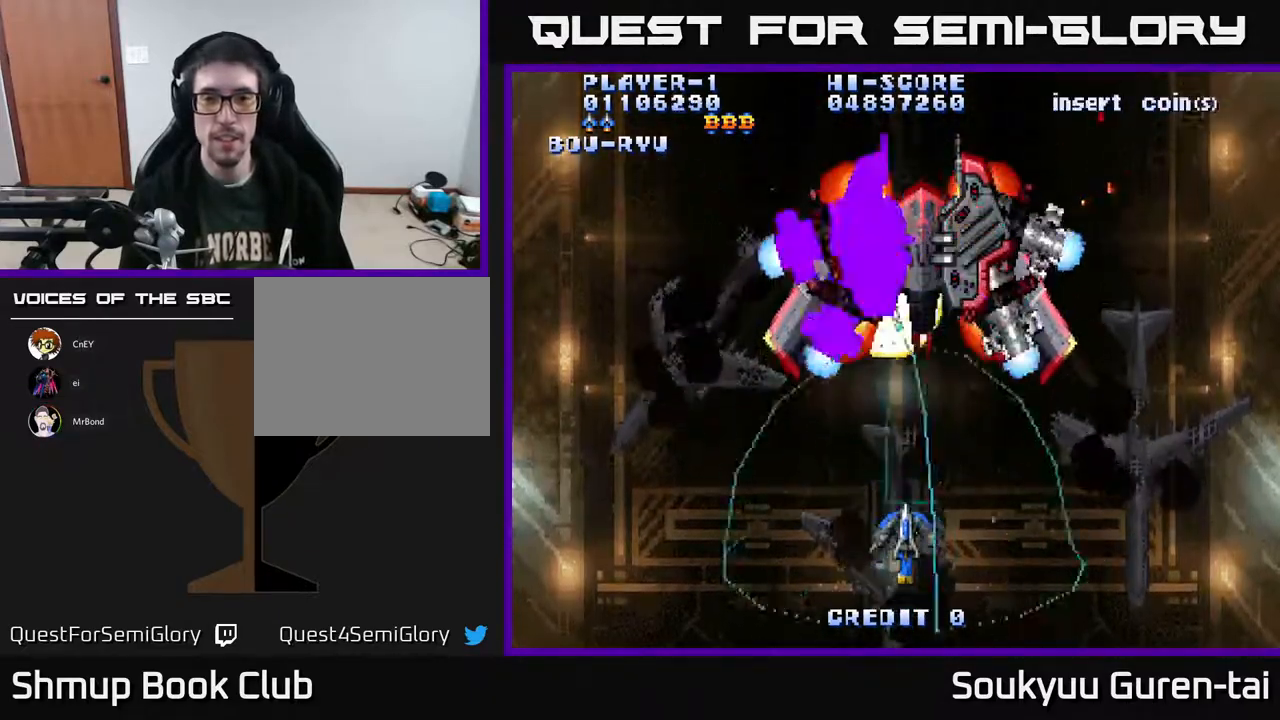
{"buttons": ["A", "DPAD_DOWN"], "right_stick": "center", "events": [[367, "A", "up"], [400, "DPAD_RIGHT", "down"], [400, "DPAD_UP", "up"], [433, "A", "down"], [433, "DPAD_DOWN", "down"], [450, "DPAD_RIGHT", "up"]]}
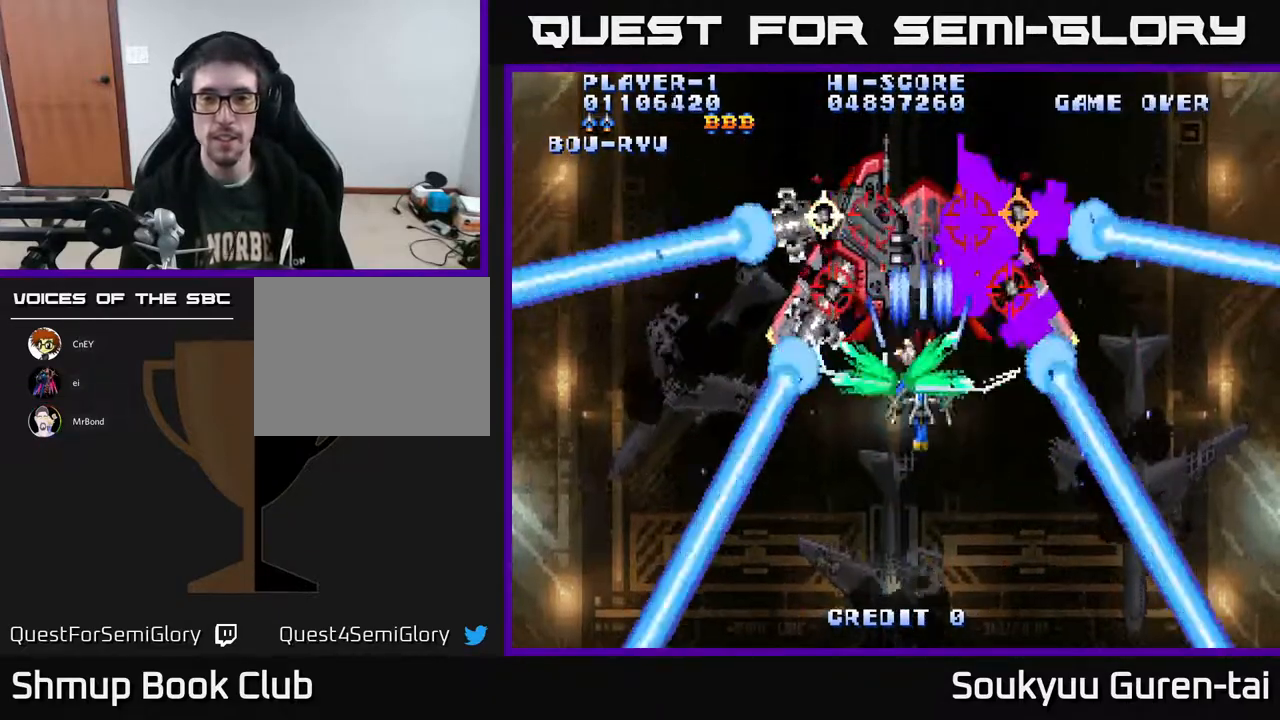
{"buttons": ["A"], "right_stick": "center", "events": [[483, "DPAD_DOWN", "up"]]}
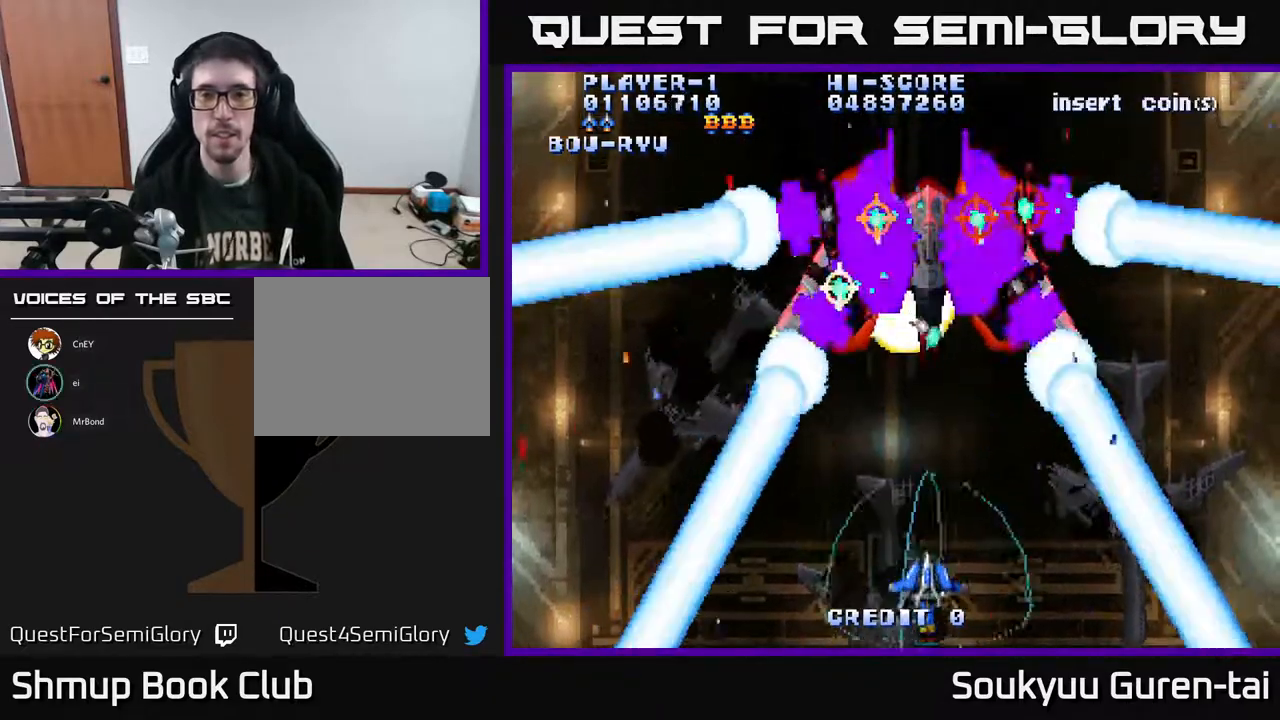
{"buttons": ["A"], "right_stick": "center", "events": [[33, "DPAD_UP", "down"], [500, "DPAD_UP", "up"]]}
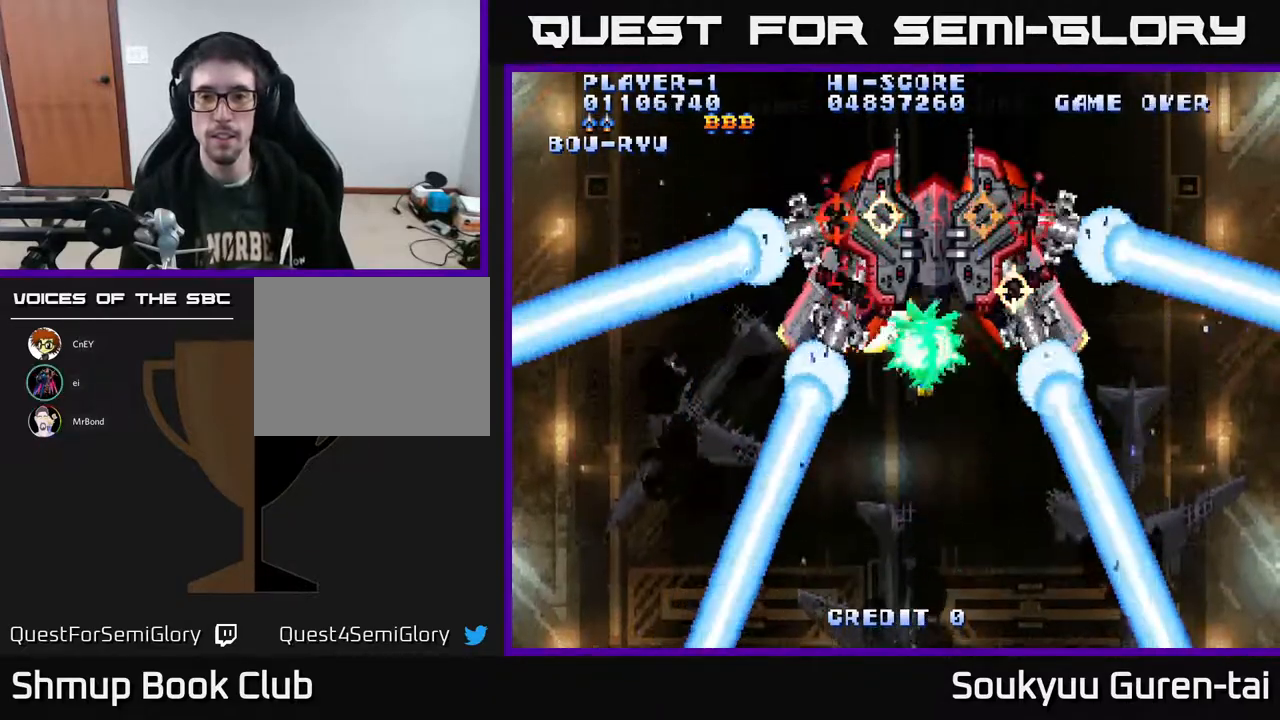
{"buttons": ["A", "DPAD_DOWN"], "right_stick": "center", "events": [[17, "DPAD_DOWN", "down"]]}
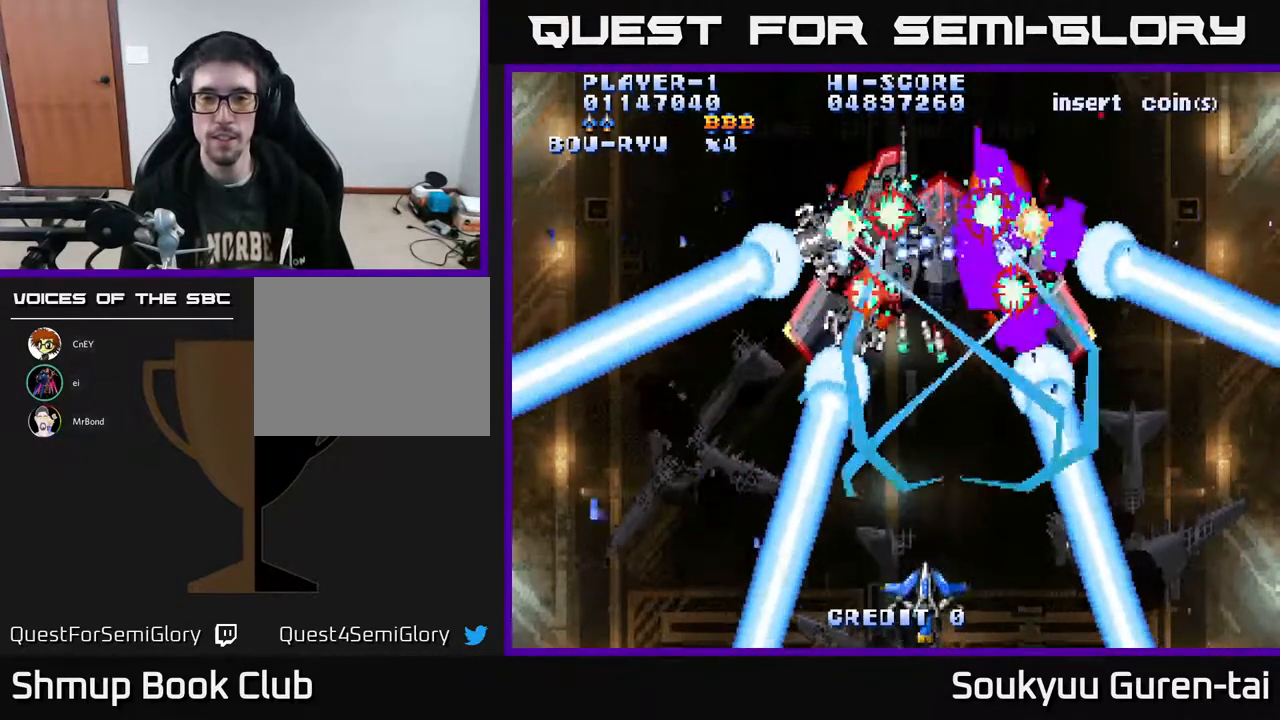
{"buttons": ["A", "DPAD_UP"], "right_stick": "center", "events": [[150, "DPAD_DOWN", "up"], [167, "DPAD_RIGHT", "down"], [200, "DPAD_UP", "down"], [233, "DPAD_RIGHT", "up"]]}
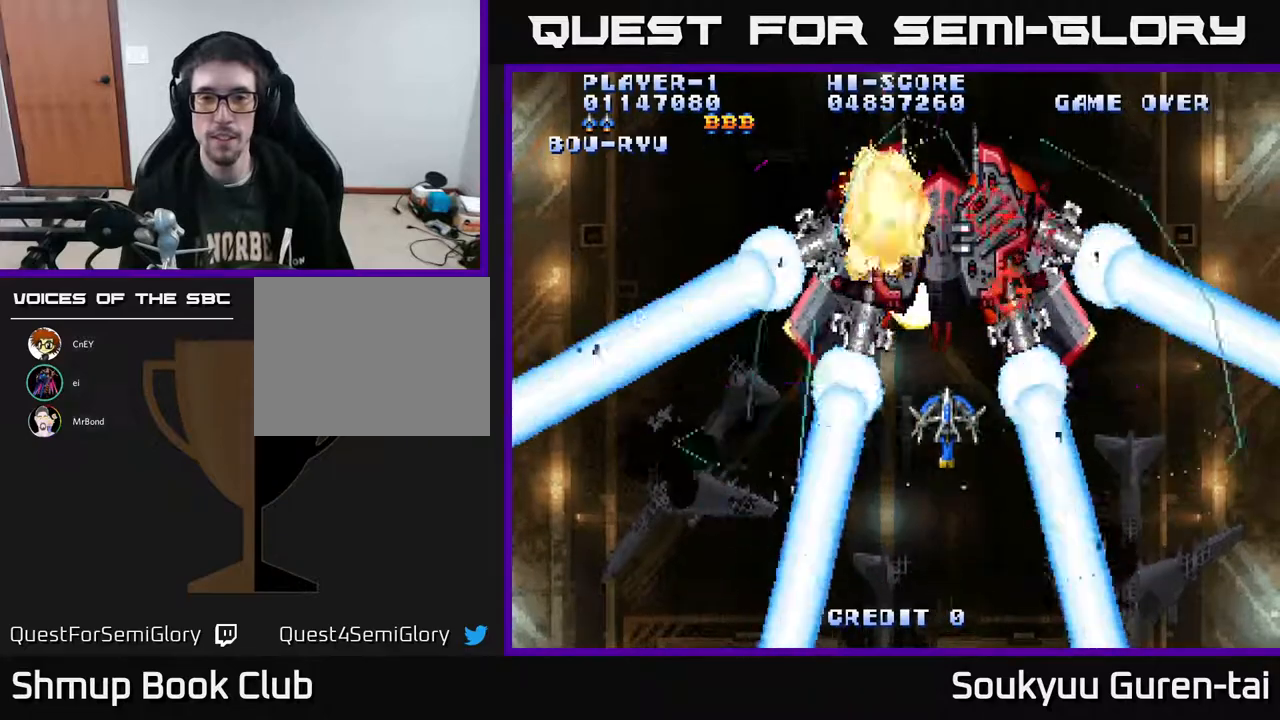
{"buttons": ["A", "DPAD_DOWN"], "right_stick": "center", "events": [[200, "DPAD_UP", "up"], [217, "A", "up"], [233, "DPAD_DOWN", "down"], [300, "A", "down"]]}
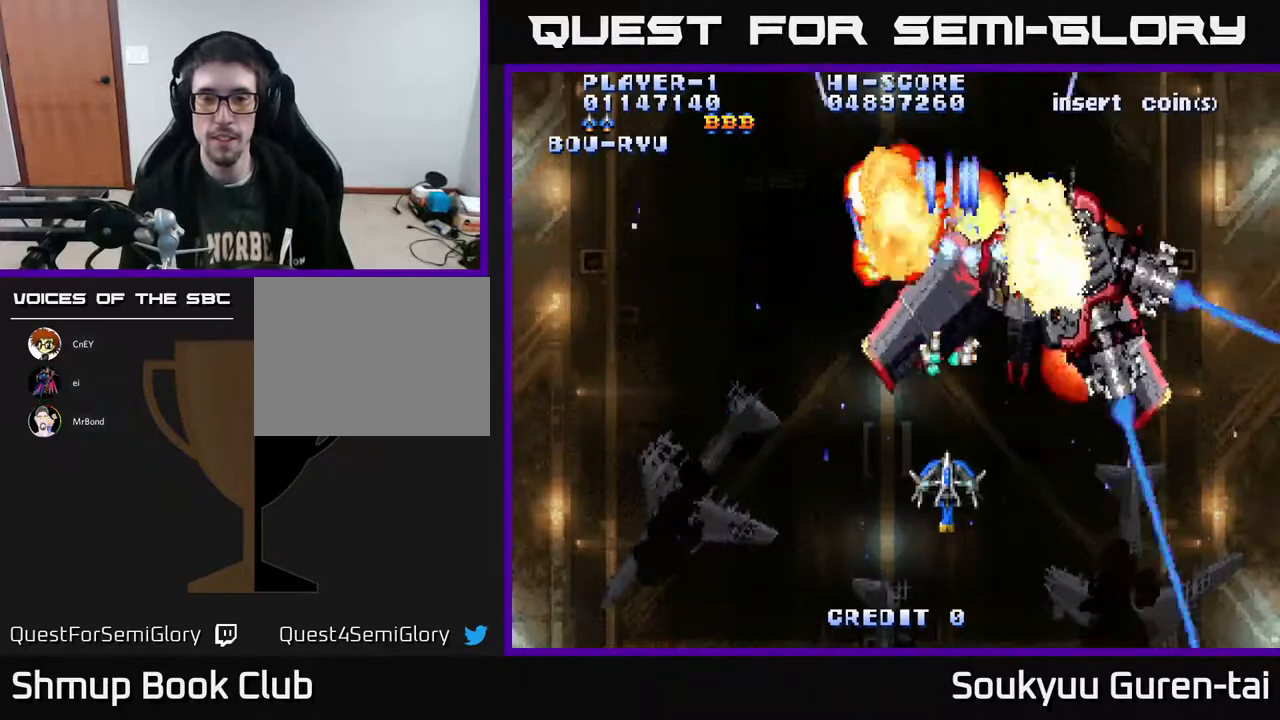
{"buttons": ["A", "DPAD_RIGHT"], "right_stick": "center", "events": [[417, "DPAD_DOWN", "up"], [417, "DPAD_RIGHT", "down"]]}
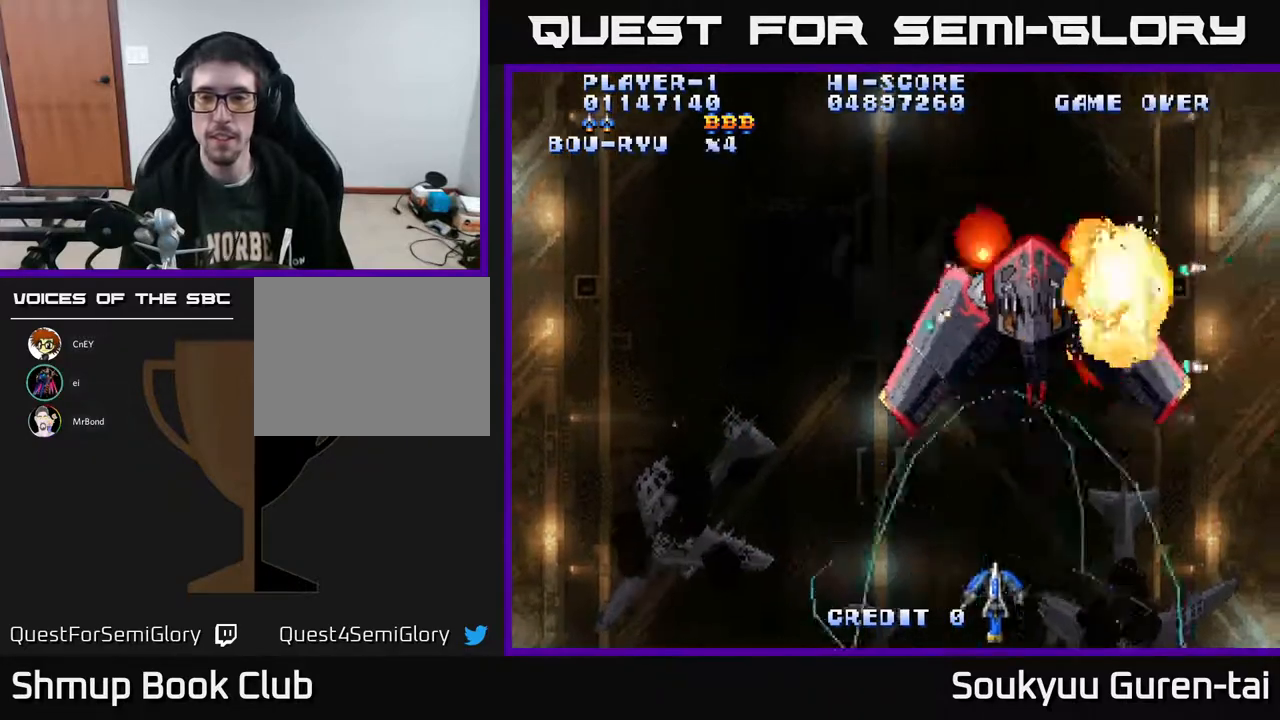
{"buttons": ["A", "DPAD_UP", "DPAD_LEFT"], "right_stick": "center", "events": [[50, "DPAD_UP", "down"], [183, "DPAD_RIGHT", "up"], [267, "DPAD_LEFT", "down"]]}
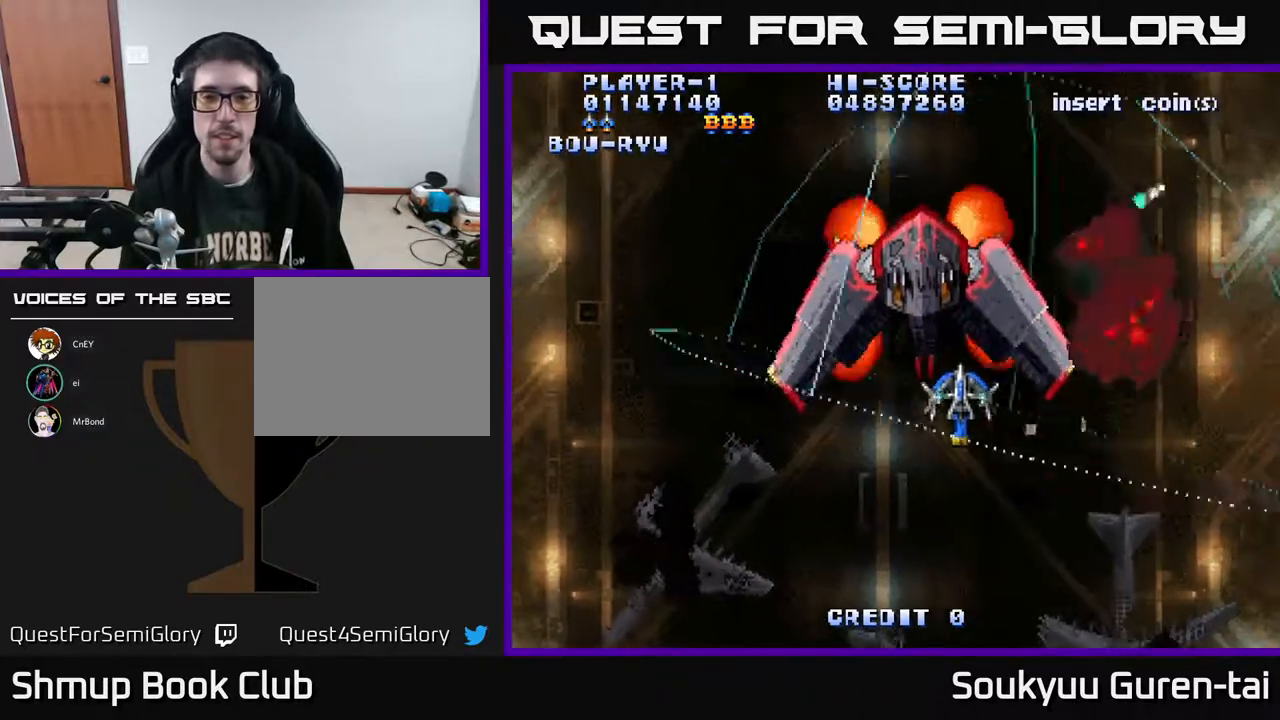
{"buttons": ["A"], "right_stick": "center"}
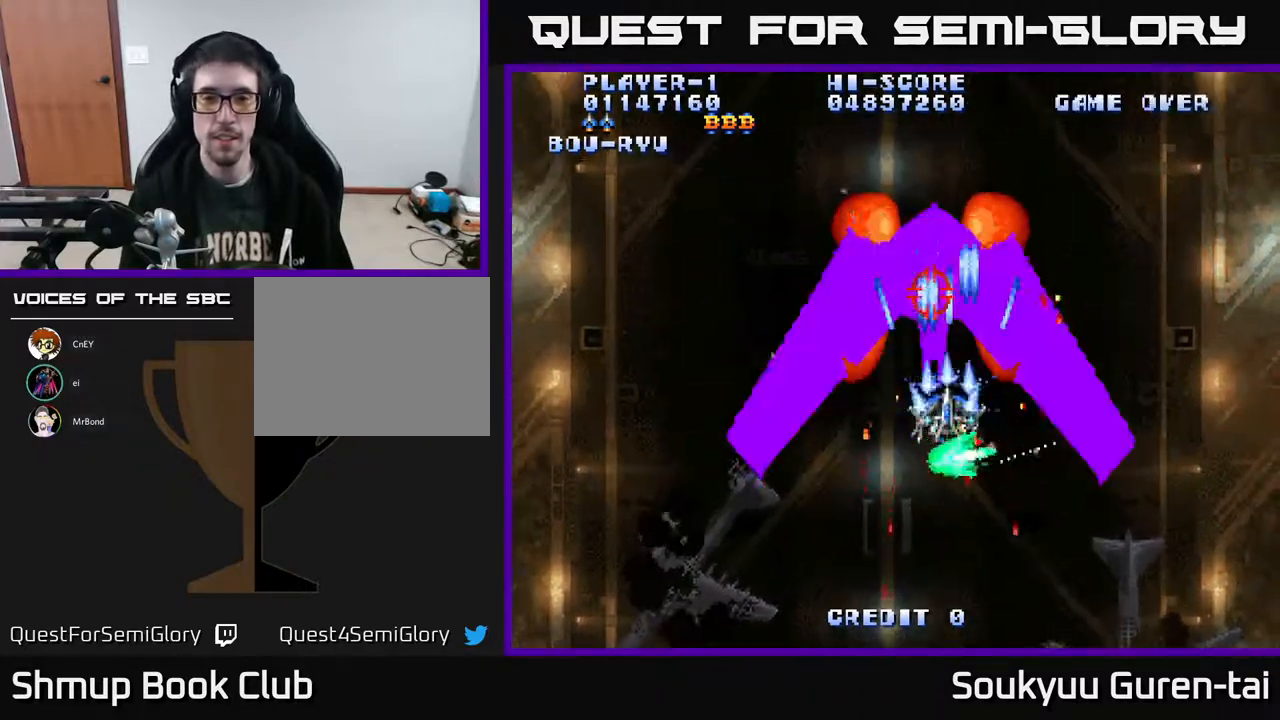
{"buttons": ["A"], "right_stick": "center", "events": [[17, "A", "up"], [67, "A", "down"], [133, "A", "up"], [167, "A", "down"], [267, "A", "up"], [267, "DPAD_LEFT", "down"], [300, "DPAD_LEFT", "up"], [317, "A", "down"], [417, "A", "up"], [467, "A", "down"]]}
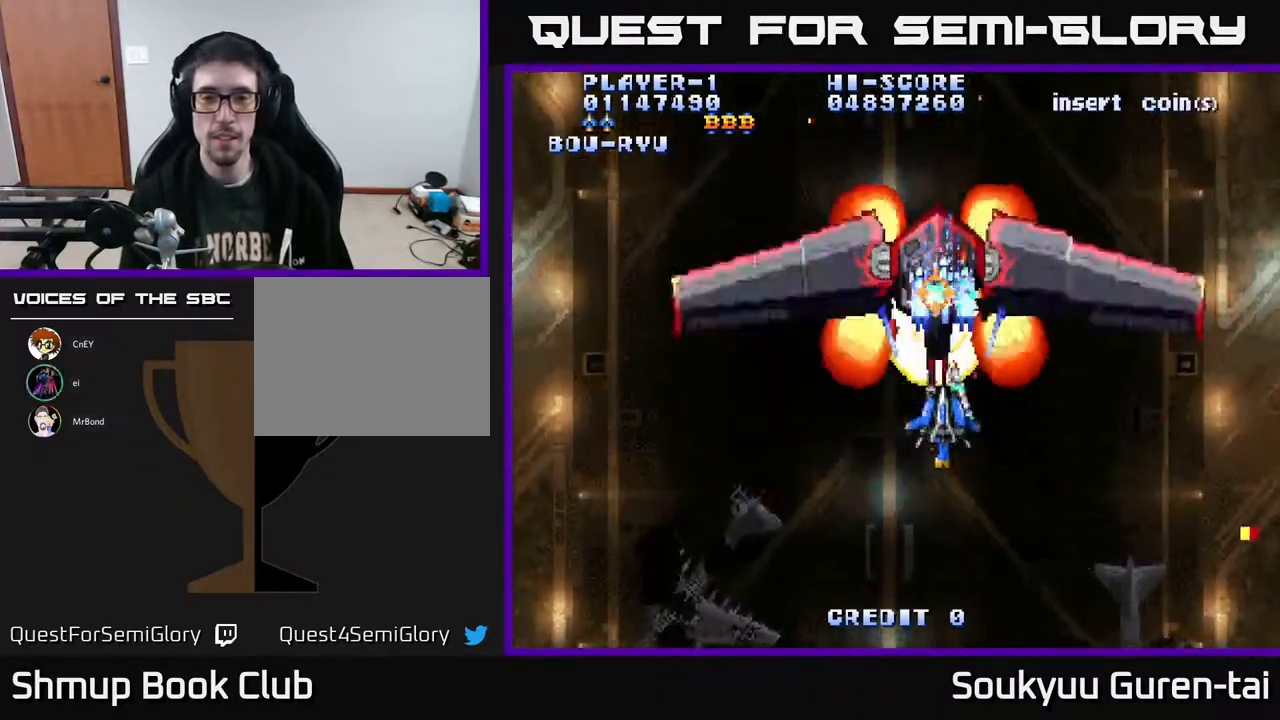
{"buttons": ["A"], "right_stick": "center", "events": [[50, "A", "up"], [267, "A", "down"]]}
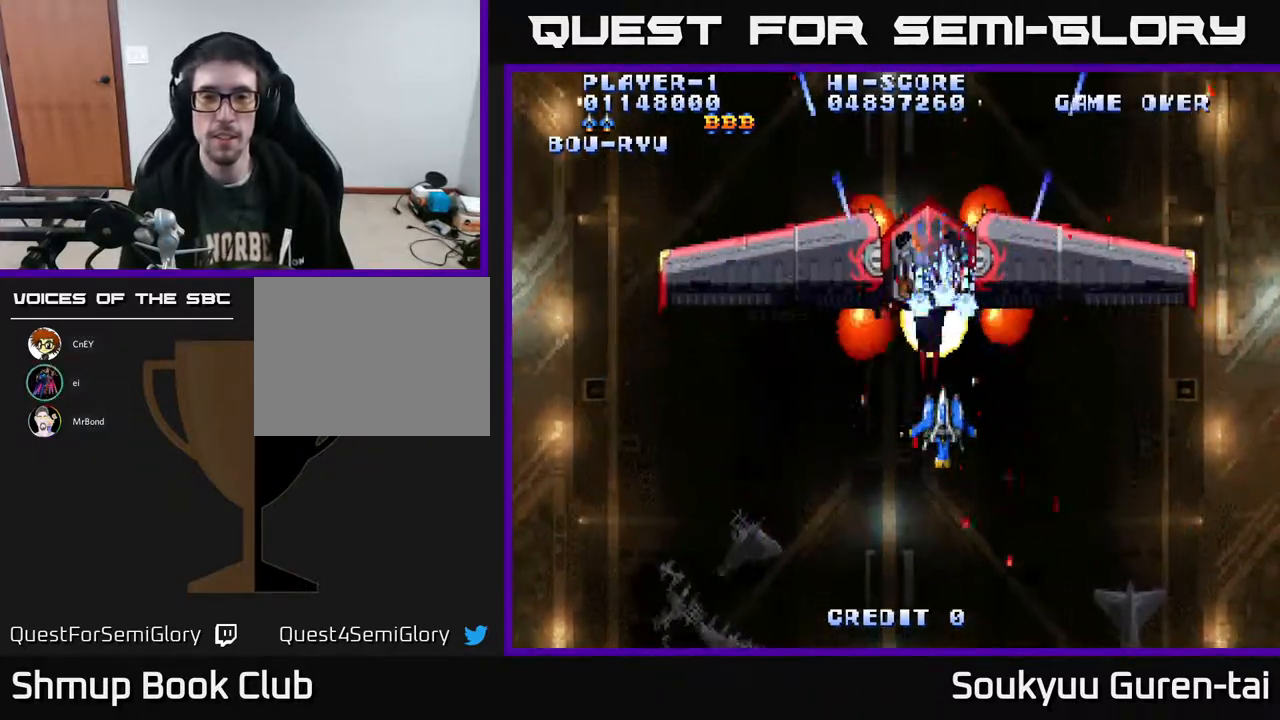
{"buttons": ["A"], "right_stick": "center", "events": [[67, "DPAD_LEFT", "down"], [117, "A", "up"], [150, "DPAD_LEFT", "up"], [167, "A", "down"]]}
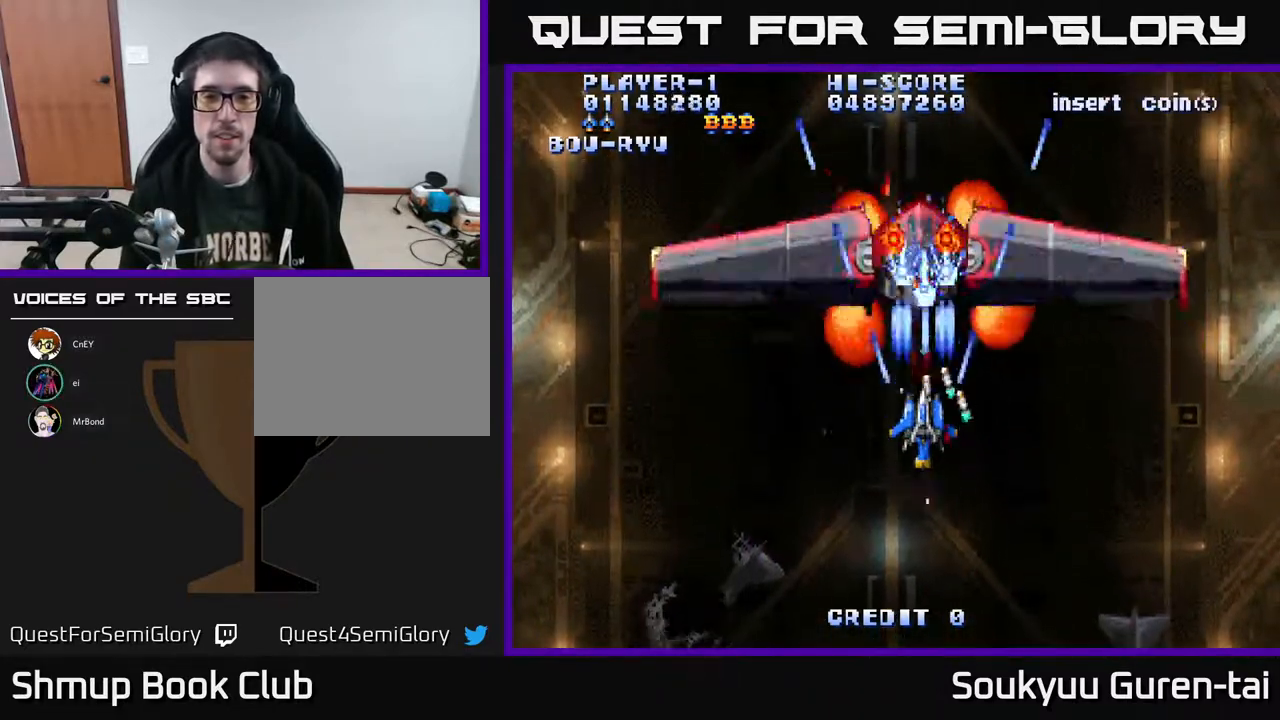
{"buttons": ["A", "DPAD_DOWN"], "right_stick": "center", "events": [[83, "A", "up"], [83, "DPAD_LEFT", "down"], [133, "DPAD_LEFT", "up"], [183, "A", "down"], [200, "A", "up"], [267, "A", "down"], [283, "DPAD_DOWN", "down"]]}
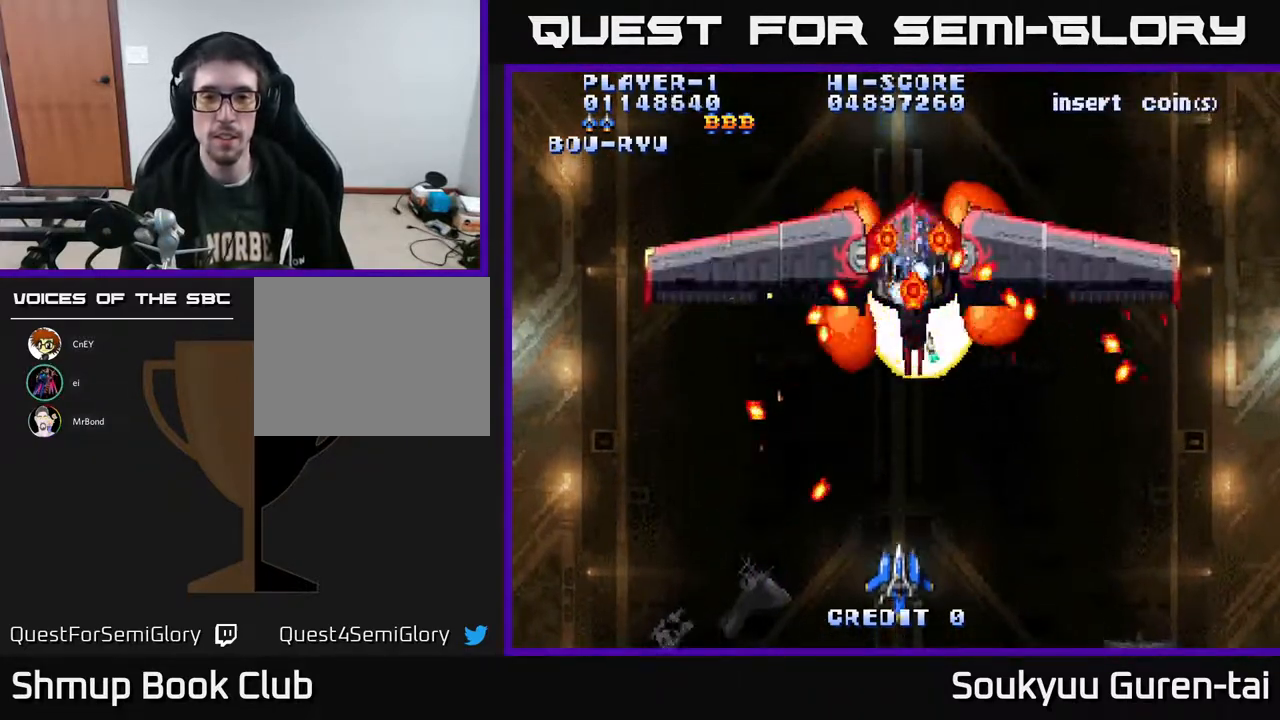
{"buttons": ["A", "DPAD_UP"], "right_stick": "center", "events": [[100, "DPAD_RIGHT", "down"], [167, "DPAD_DOWN", "up"], [233, "DPAD_RIGHT", "up"], [400, "DPAD_UP", "down"]]}